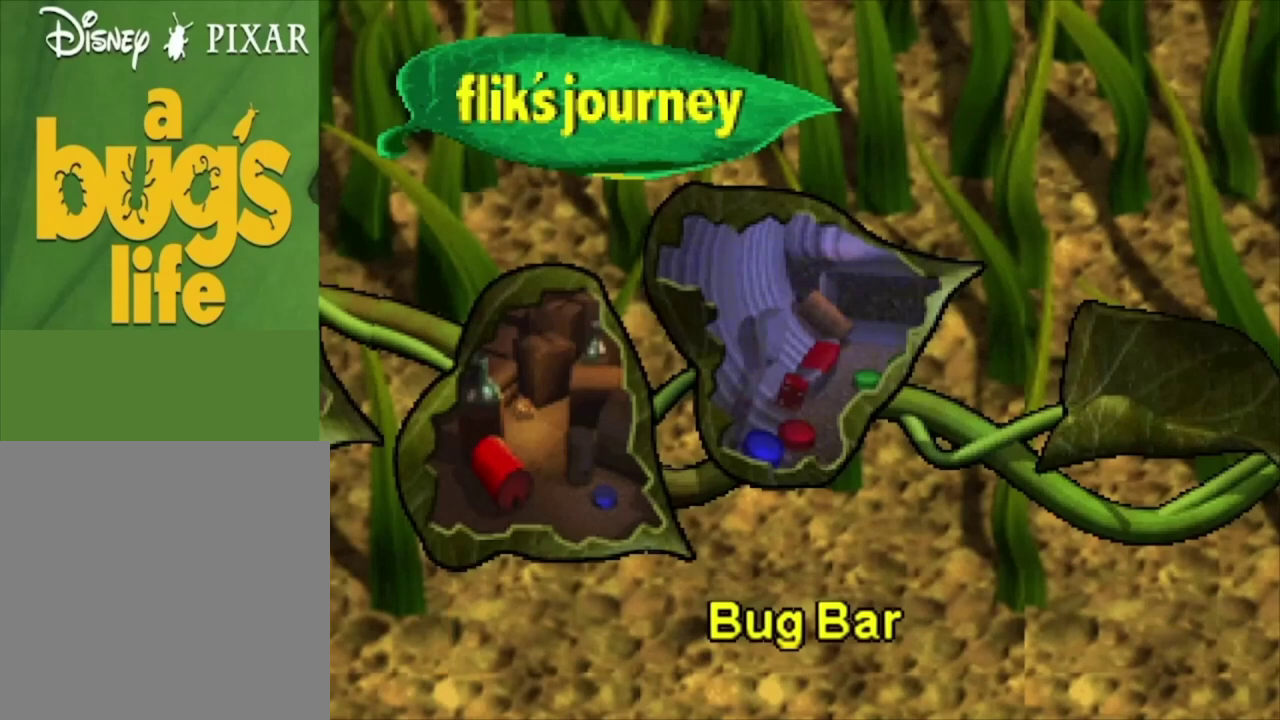
Gameplay with a controller (Xbox layout); each line is a JSON object with the inputs held at the frame after it (dt_ms = milliseconds from this image to that frame). "events" lists button and stick changes between this image and that frame as [ms after this image, input, new state], when the widget could be followed in between.
{"dt_ms": 400, "buttons": ["A"], "left_stick": "center", "right_stick": "center", "events": [[400, "A", "down"]]}
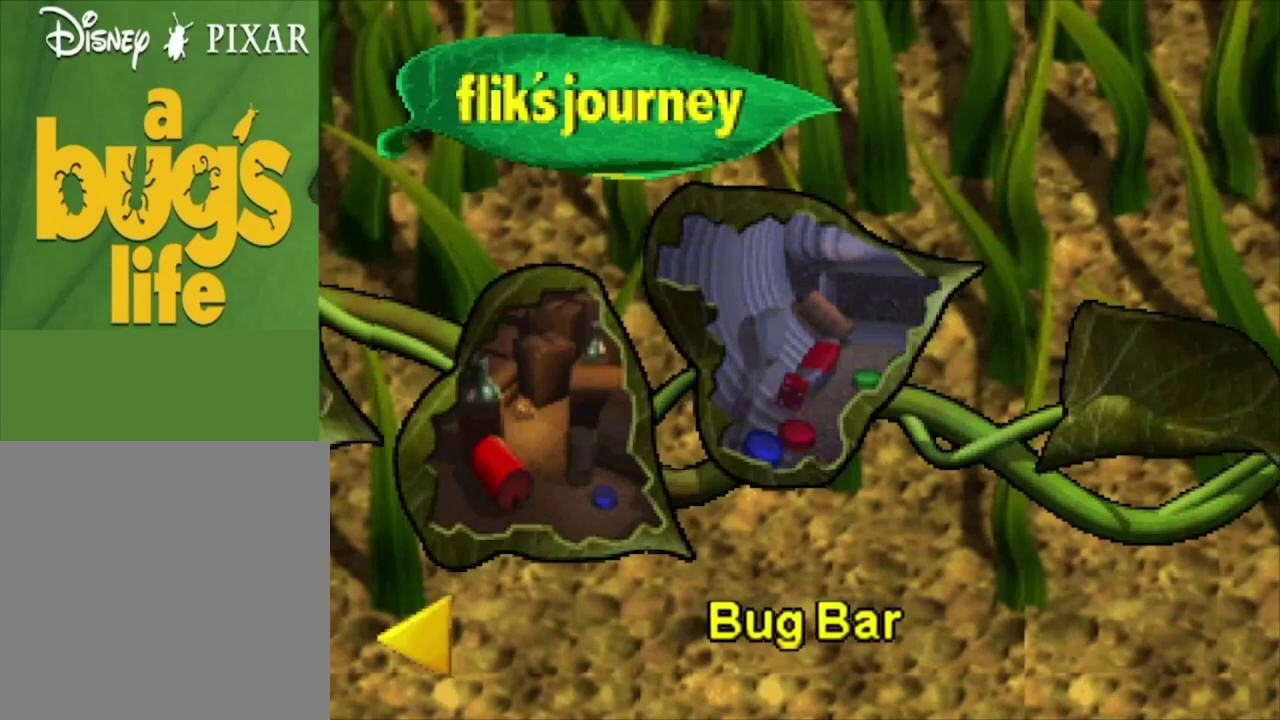
{"dt_ms": 400, "buttons": ["A"], "left_stick": "center", "right_stick": "center", "events": [[100, "A", "up"], [233, "A", "down"], [300, "A", "up"], [367, "A", "down"]]}
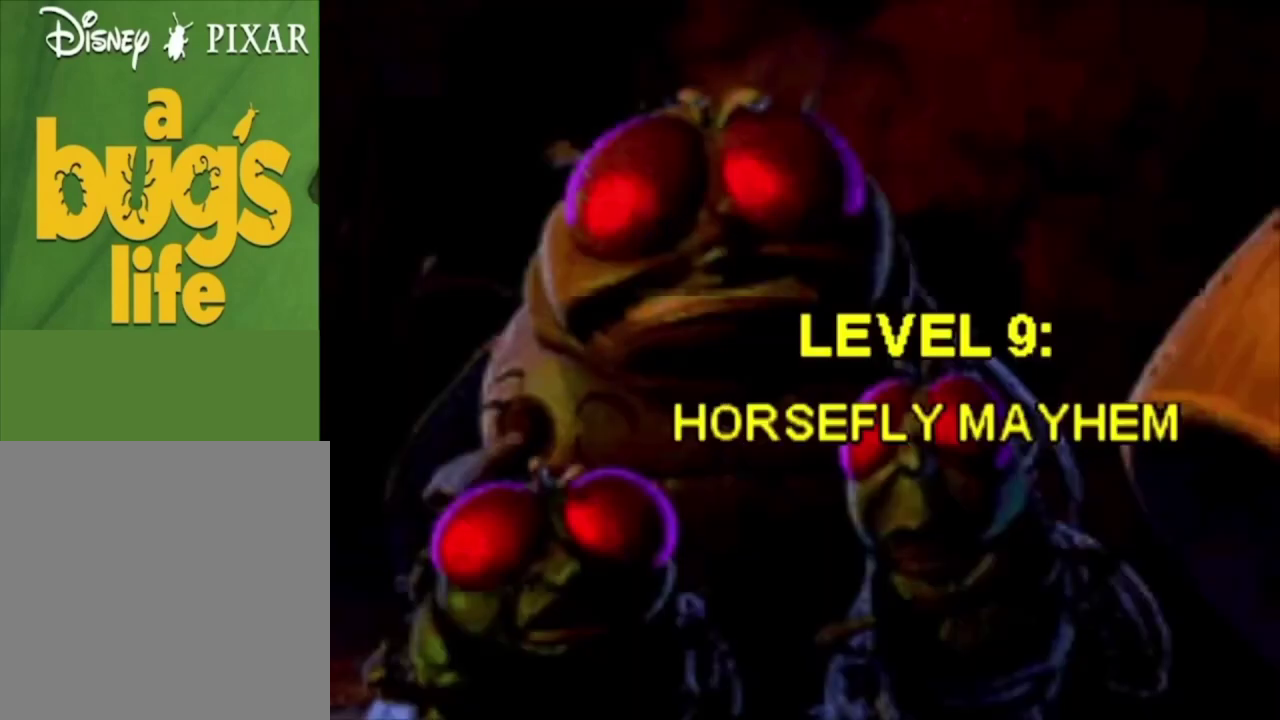
{"dt_ms": 100, "buttons": [], "left_stick": "center", "right_stick": "center", "events": [[67, "A", "up"]]}
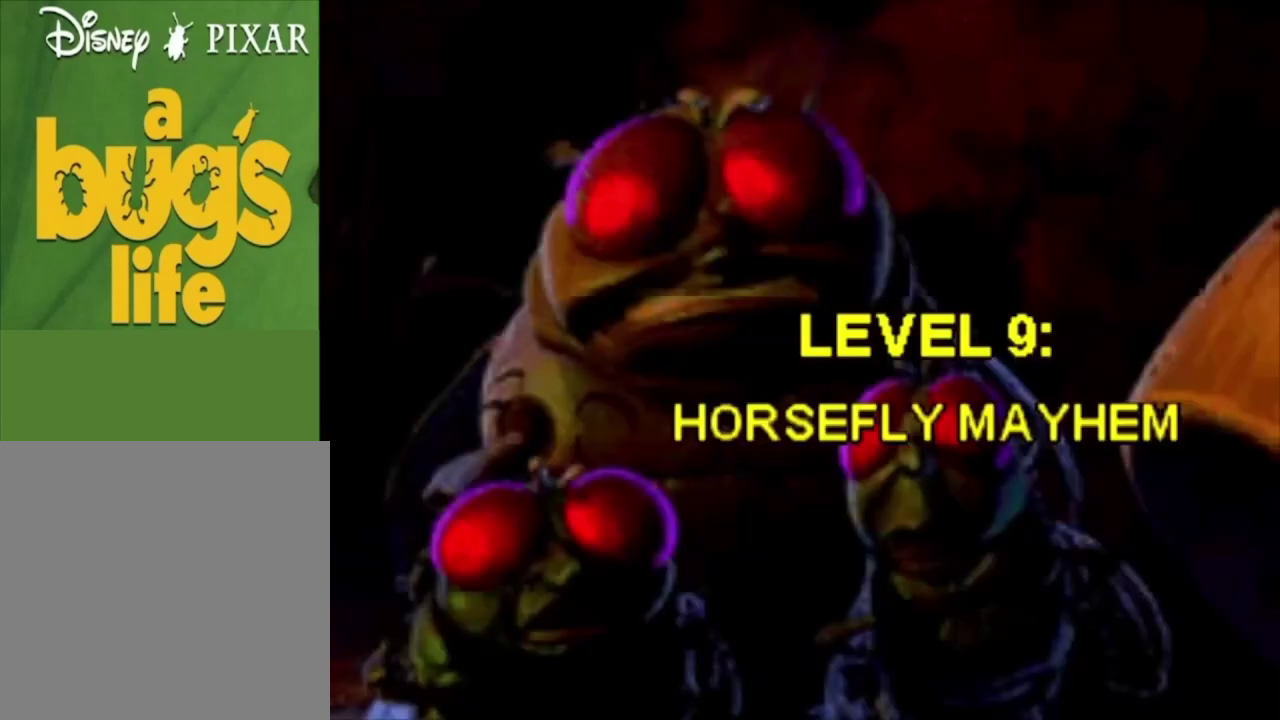
{"dt_ms": 300, "buttons": [], "left_stick": "center", "right_stick": "center", "events": [[33, "A", "down"], [133, "A", "up"], [200, "A", "down"], [267, "A", "up"]]}
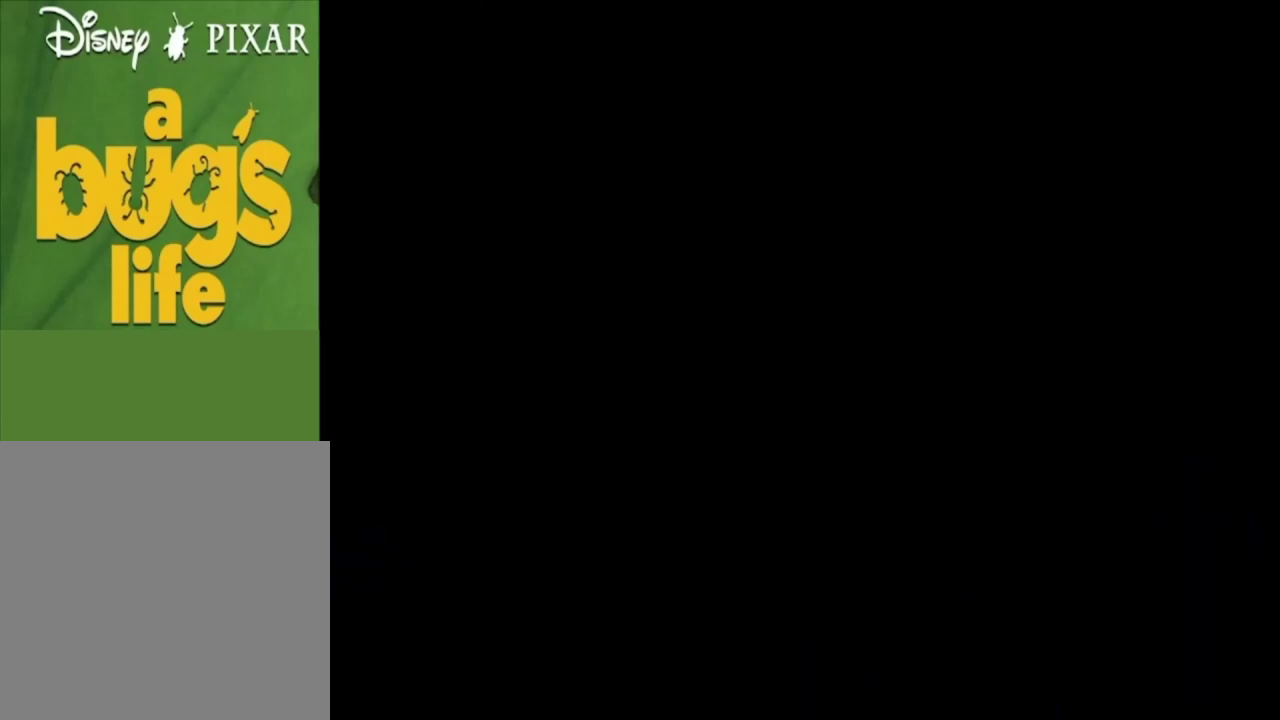
{"dt_ms": 100, "buttons": ["A"], "left_stick": "center", "right_stick": "center", "events": [[100, "A", "down"]]}
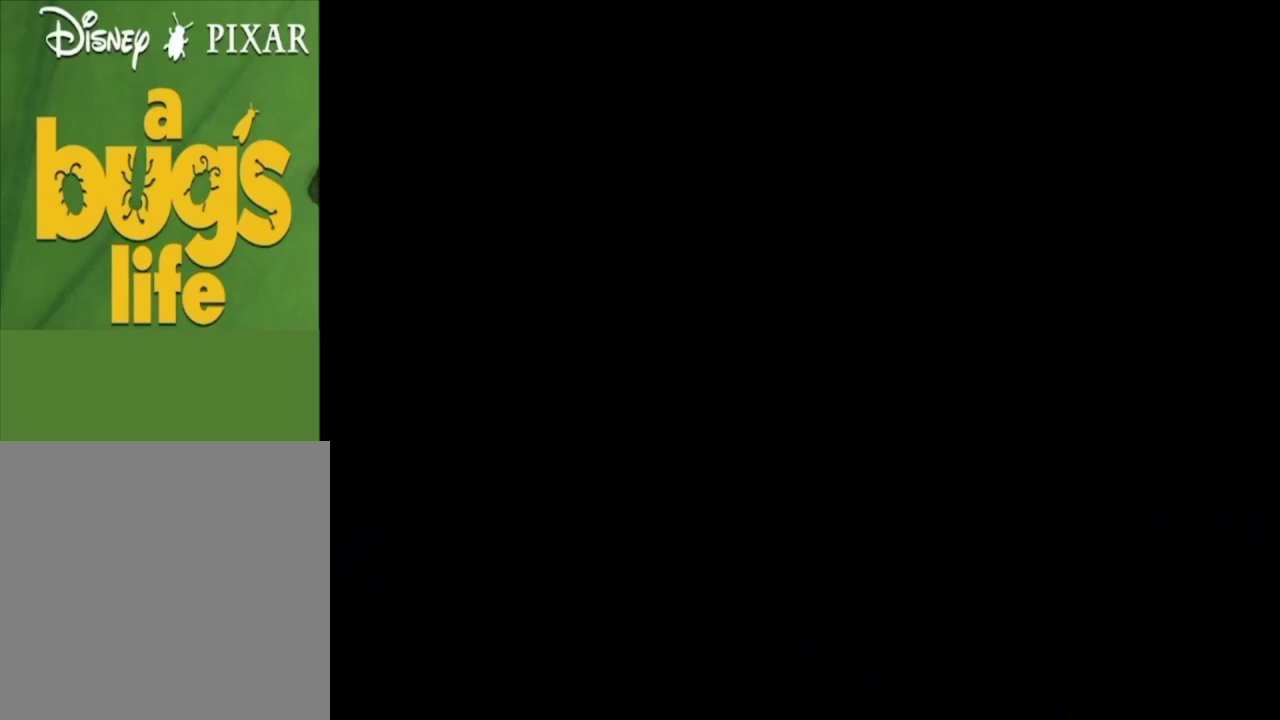
{"dt_ms": 100, "buttons": [], "left_stick": "center", "right_stick": "center", "events": [[67, "A", "up"]]}
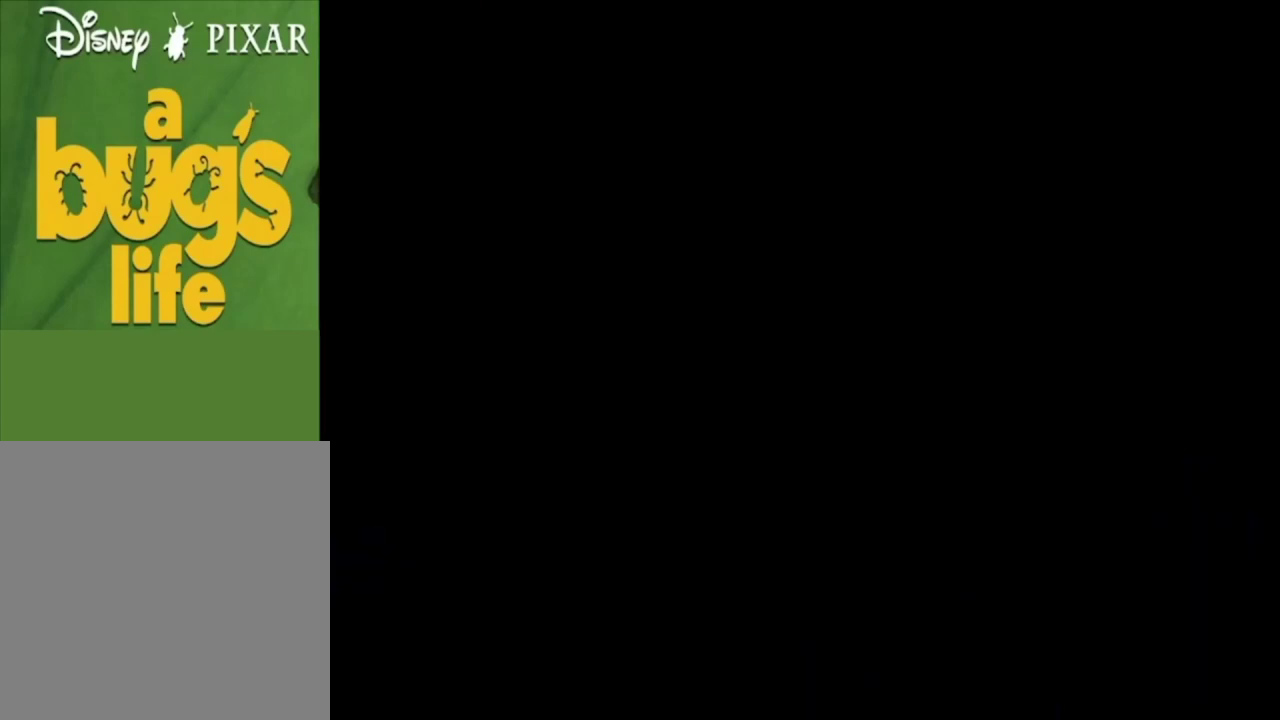
{"dt_ms": 200, "buttons": [], "left_stick": "center", "right_stick": "center", "events": [[67, "A", "down"], [133, "A", "up"]]}
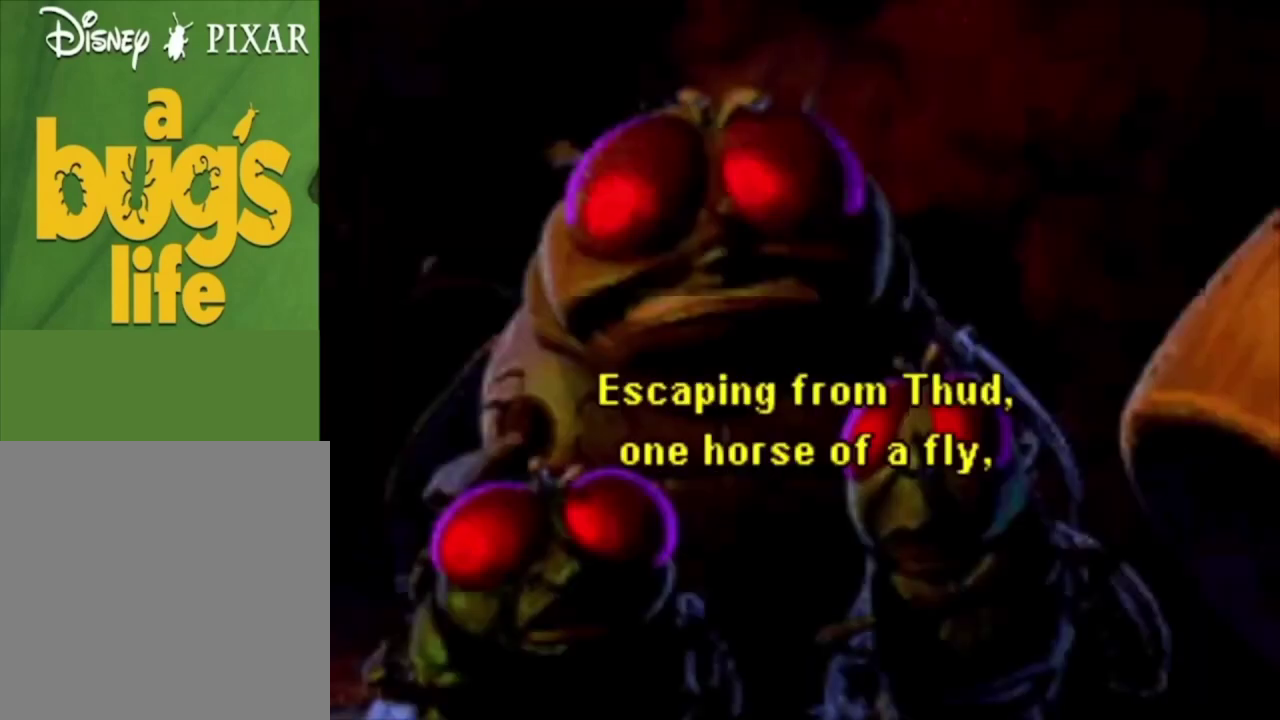
{"dt_ms": 200, "buttons": ["A"], "left_stick": "center", "right_stick": "center", "events": [[33, "A", "down"], [100, "A", "up"], [200, "A", "down"]]}
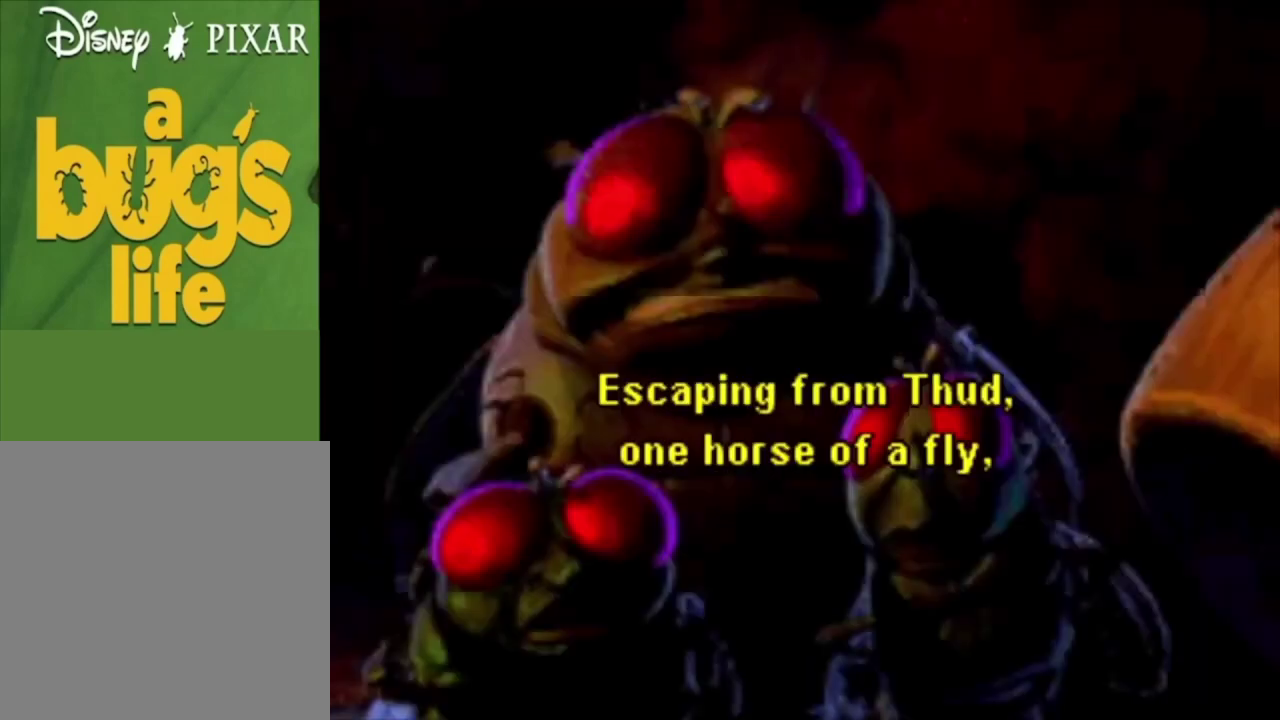
{"dt_ms": 200, "buttons": ["A"], "left_stick": "center", "right_stick": "center", "events": [[100, "A", "up"], [200, "A", "down"]]}
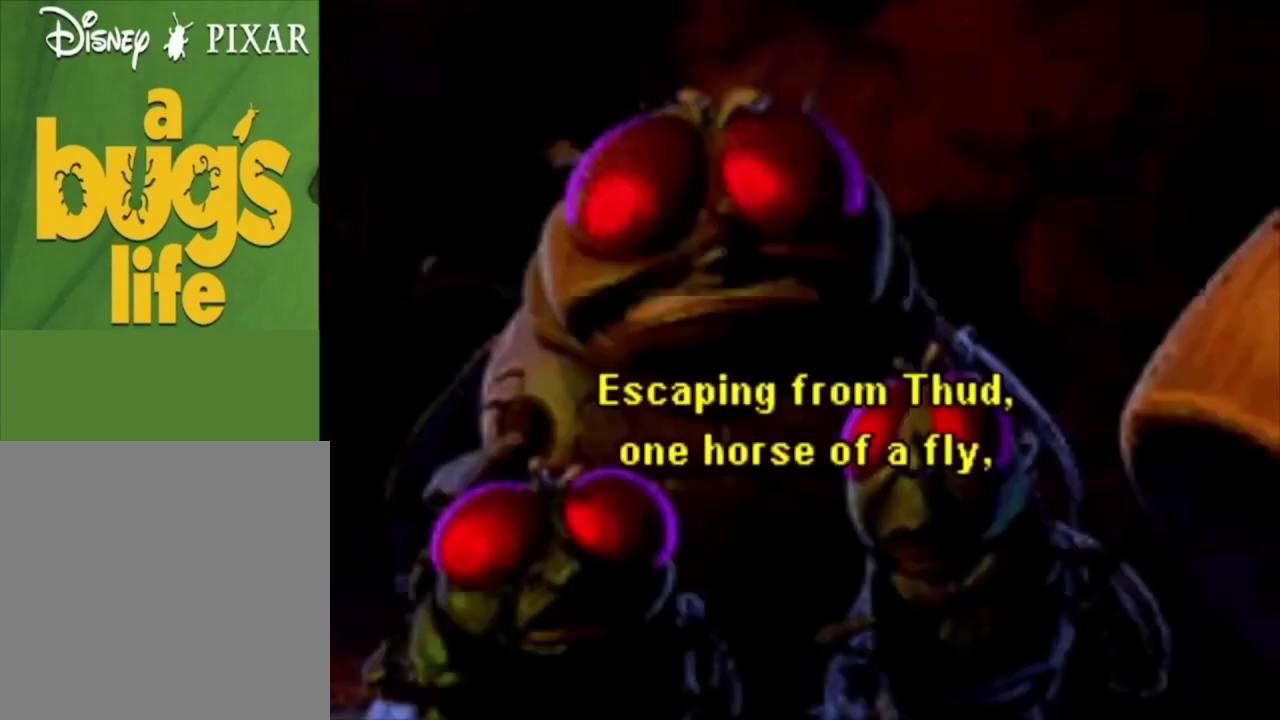
{"dt_ms": 100, "buttons": [], "left_stick": "center", "right_stick": "center", "events": [[100, "A", "up"]]}
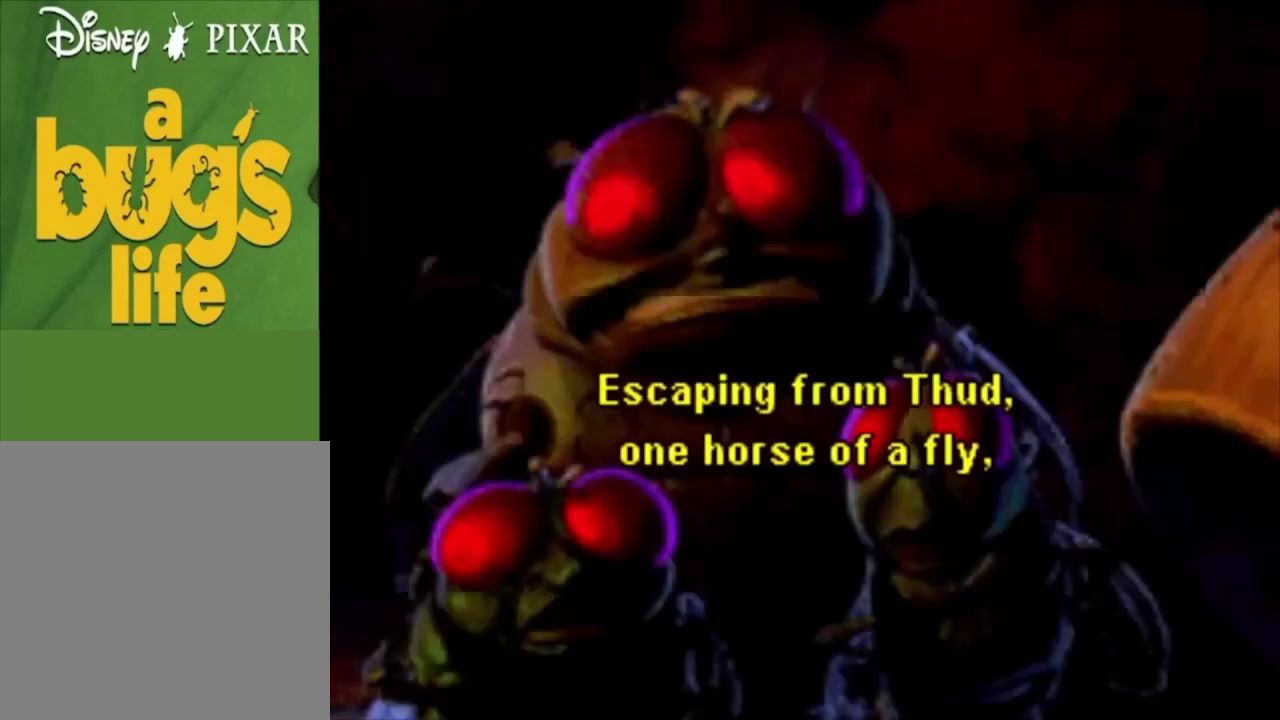
{"dt_ms": 200, "buttons": [], "left_stick": "center", "right_stick": "center", "events": [[100, "A", "down"], [167, "A", "up"]]}
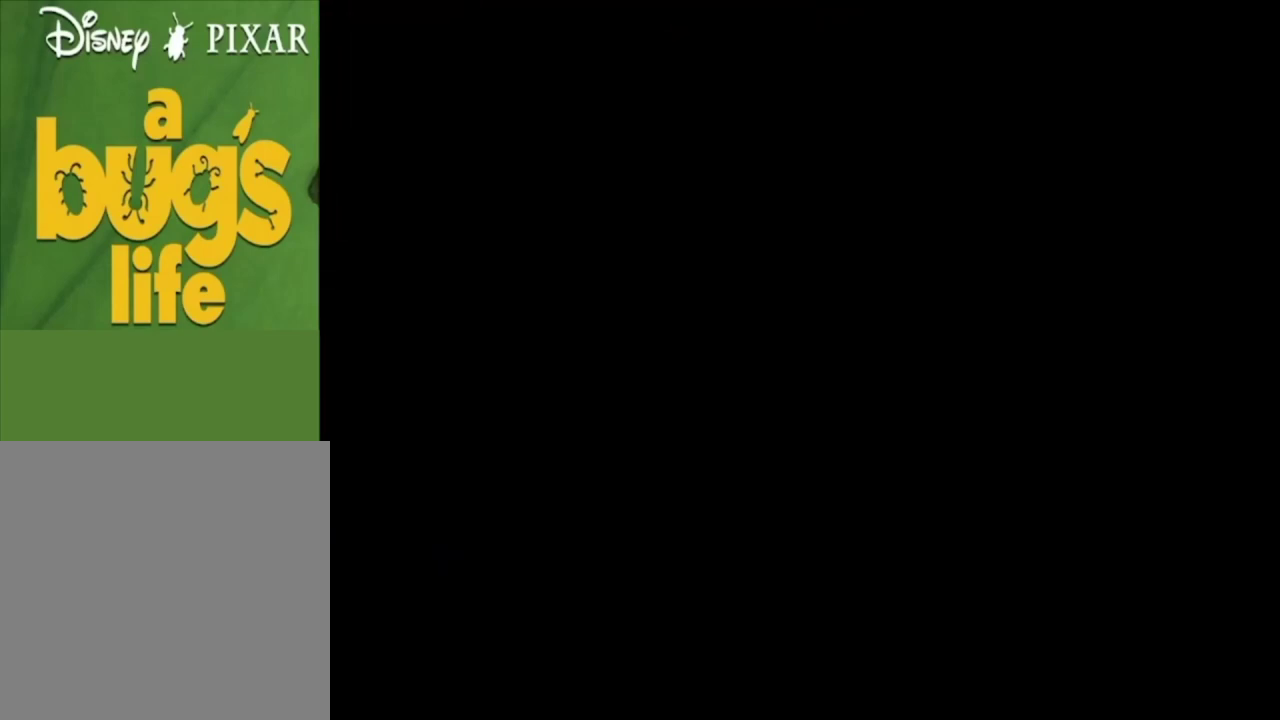
{"dt_ms": 100, "buttons": ["A"], "left_stick": "center", "right_stick": "center", "events": [[67, "A", "down"]]}
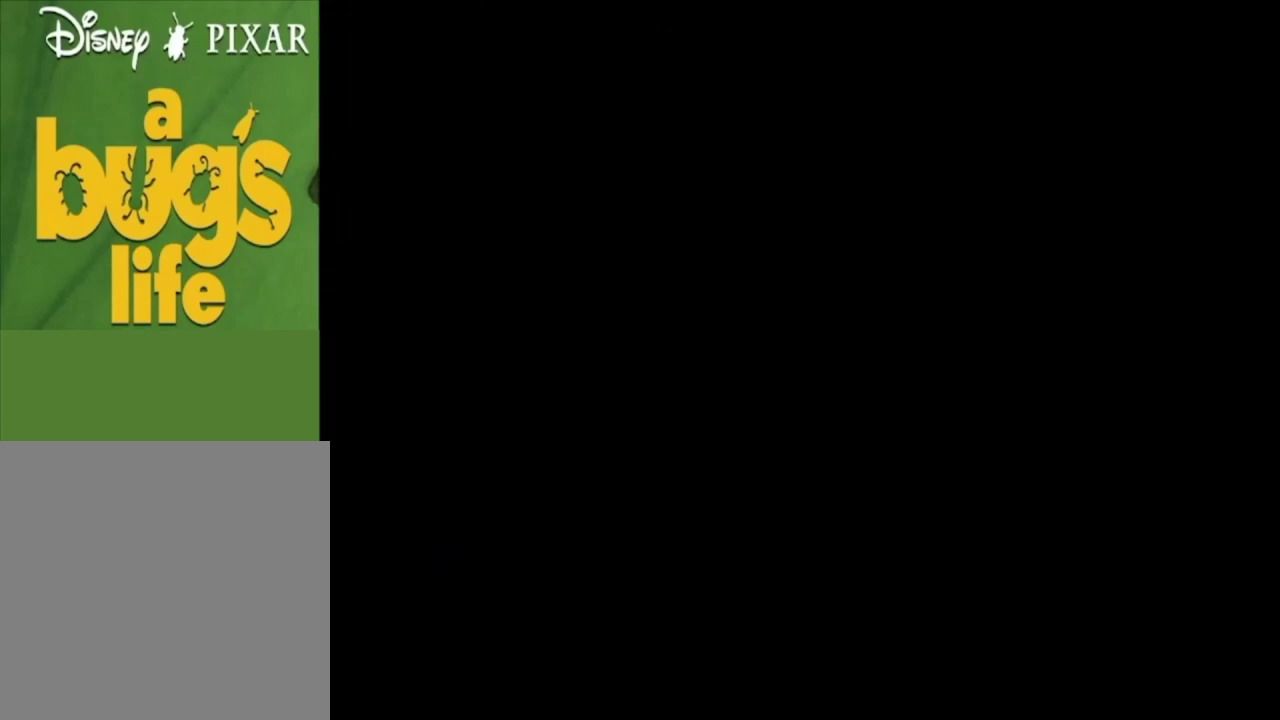
{"dt_ms": 100, "buttons": [], "left_stick": "center", "right_stick": "center", "events": [[67, "A", "up"]]}
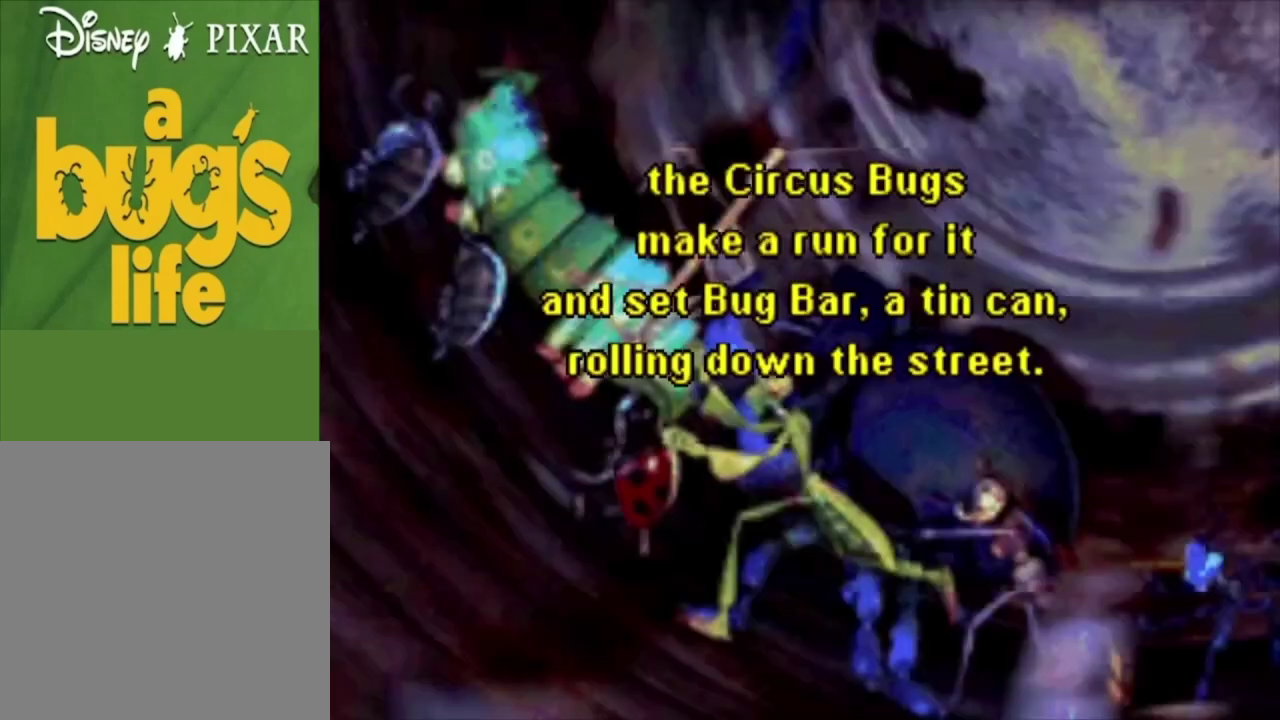
{"dt_ms": 200, "buttons": [], "left_stick": "center", "right_stick": "center", "events": [[67, "A", "down"], [133, "A", "up"]]}
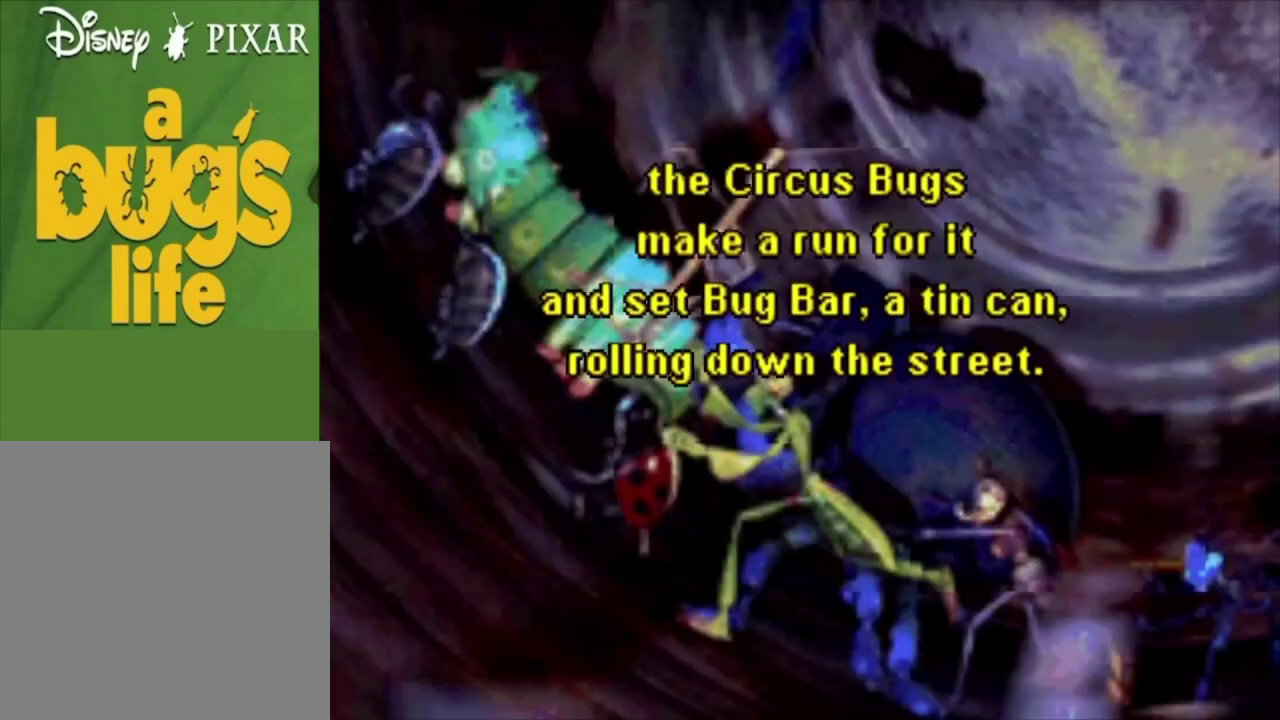
{"dt_ms": 100, "buttons": ["A"], "left_stick": "center", "right_stick": "center", "events": [[67, "A", "down"]]}
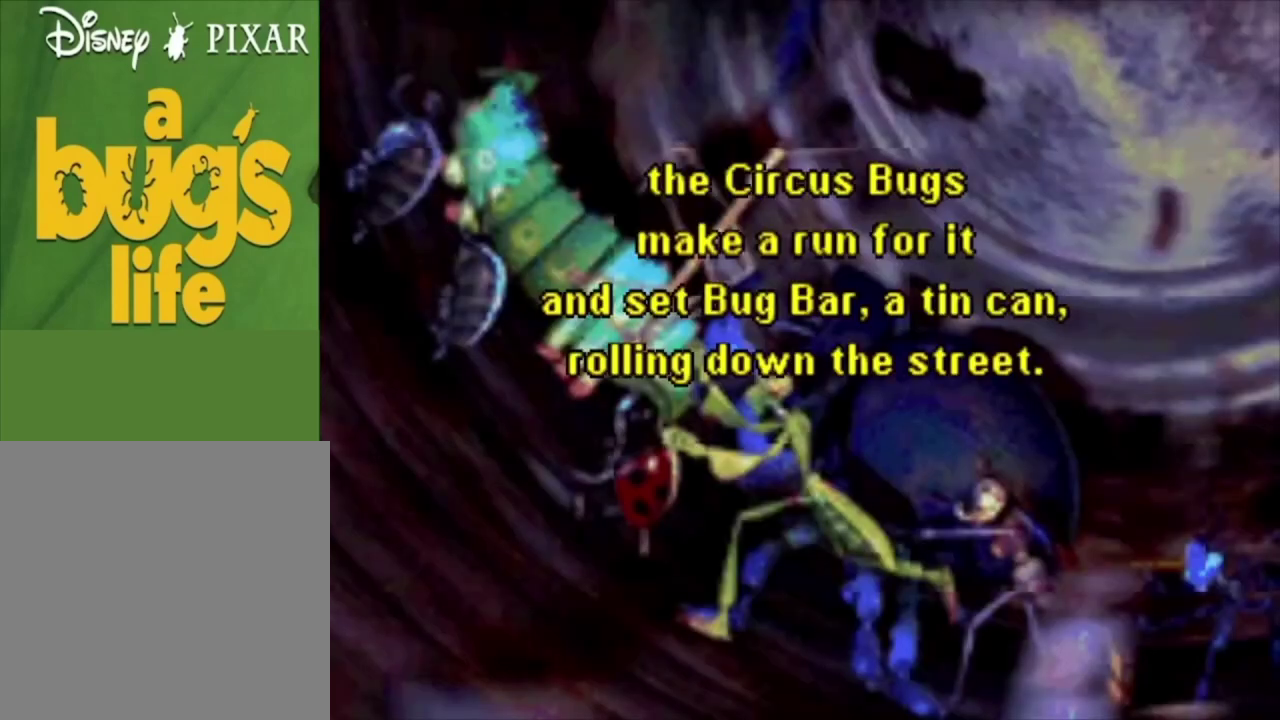
{"dt_ms": 200, "buttons": ["A"], "left_stick": "center", "right_stick": "center", "events": [[67, "A", "up"], [133, "A", "down"]]}
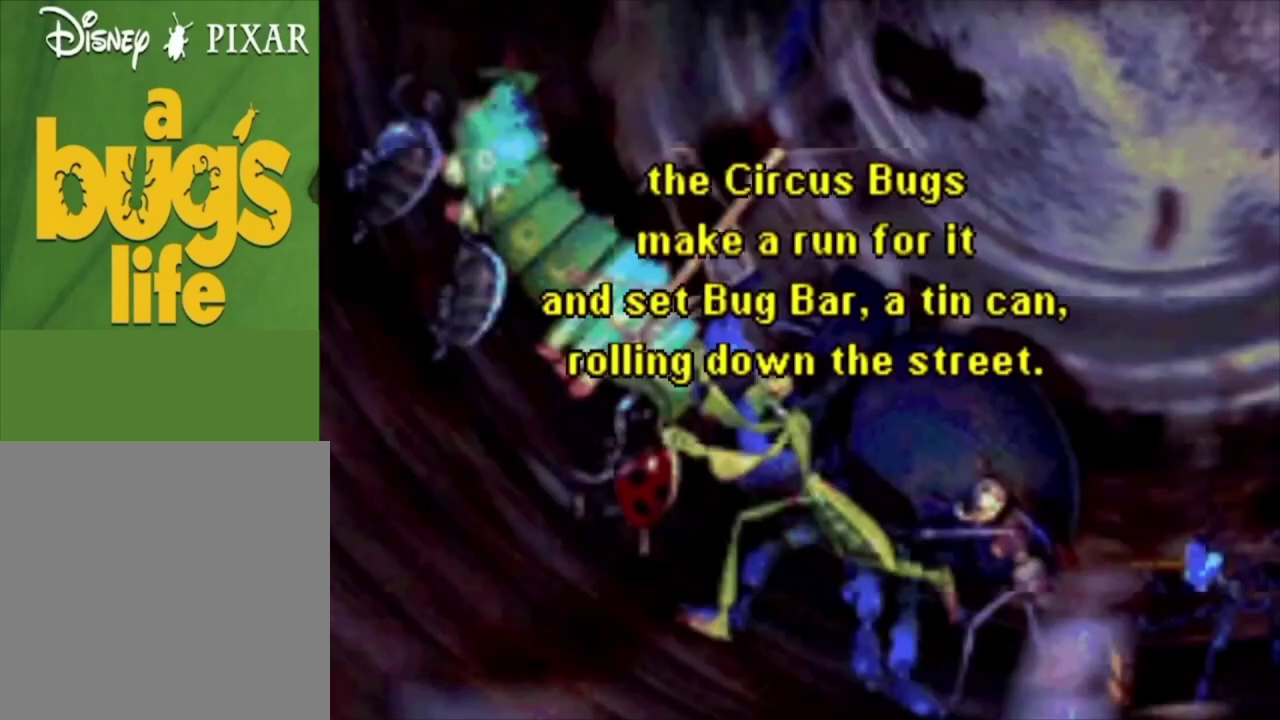
{"dt_ms": 100, "buttons": [], "left_stick": "center", "right_stick": "center", "events": [[33, "A", "up"]]}
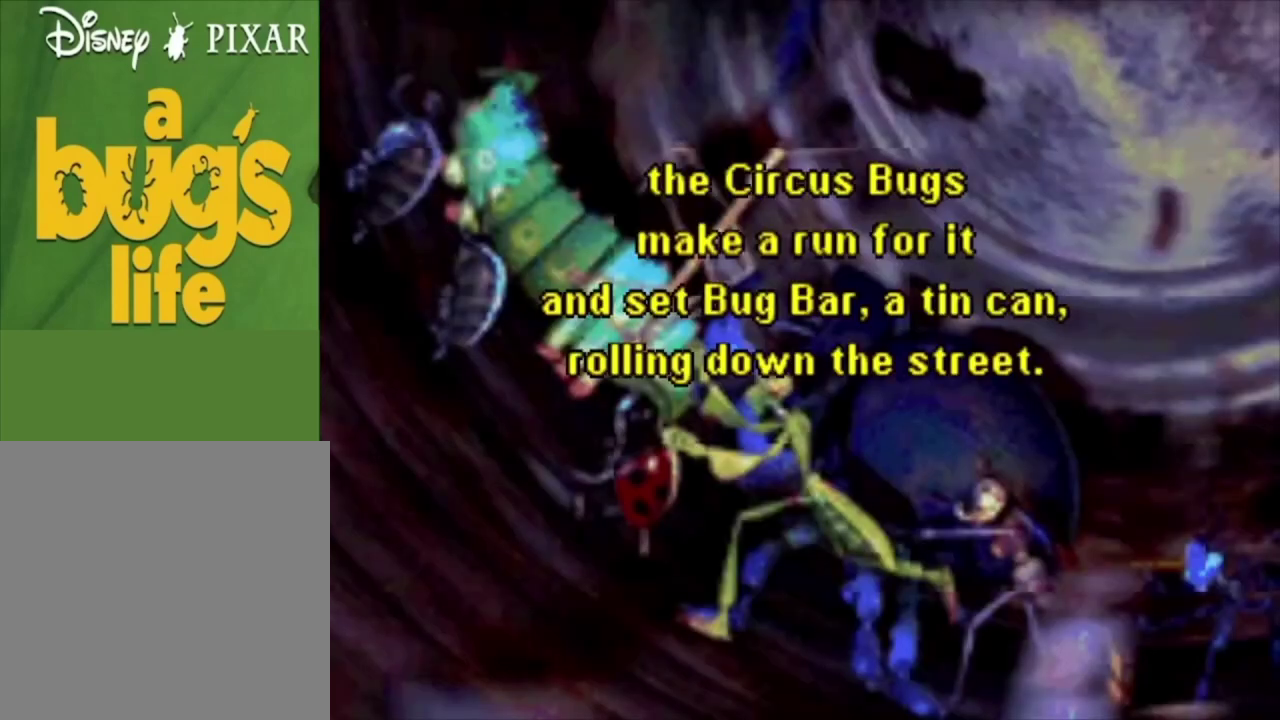
{"dt_ms": 200, "buttons": [], "left_stick": "center", "right_stick": "center", "events": [[33, "A", "down"], [133, "A", "up"]]}
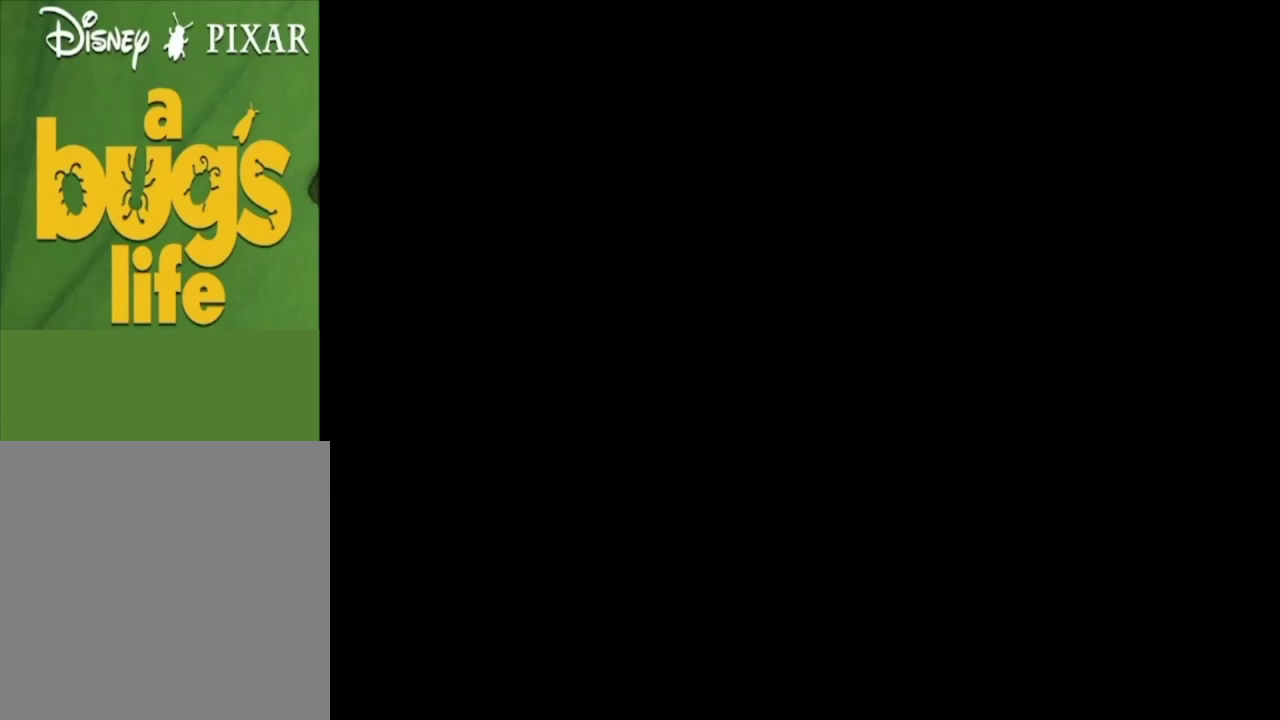
{"dt_ms": 100, "buttons": ["A"], "left_stick": "center", "right_stick": "center", "events": [[33, "A", "down"]]}
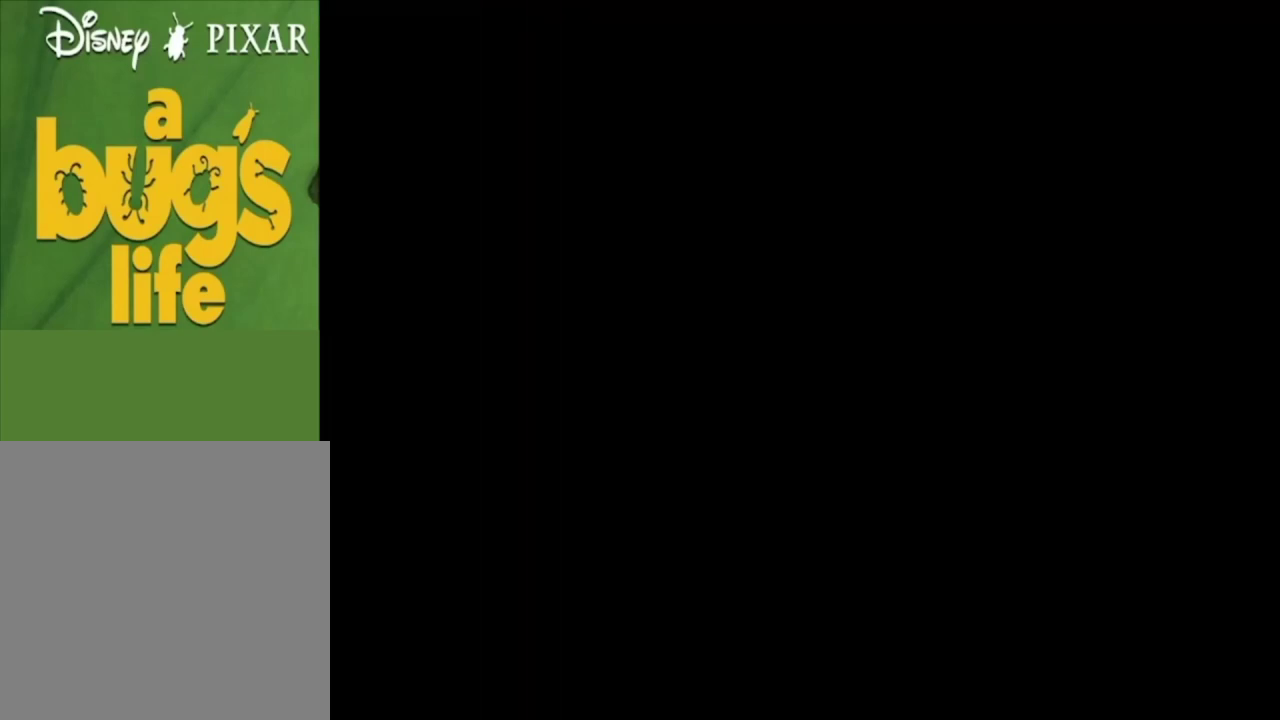
{"dt_ms": 100, "buttons": [], "left_stick": "center", "right_stick": "center", "events": [[33, "A", "up"]]}